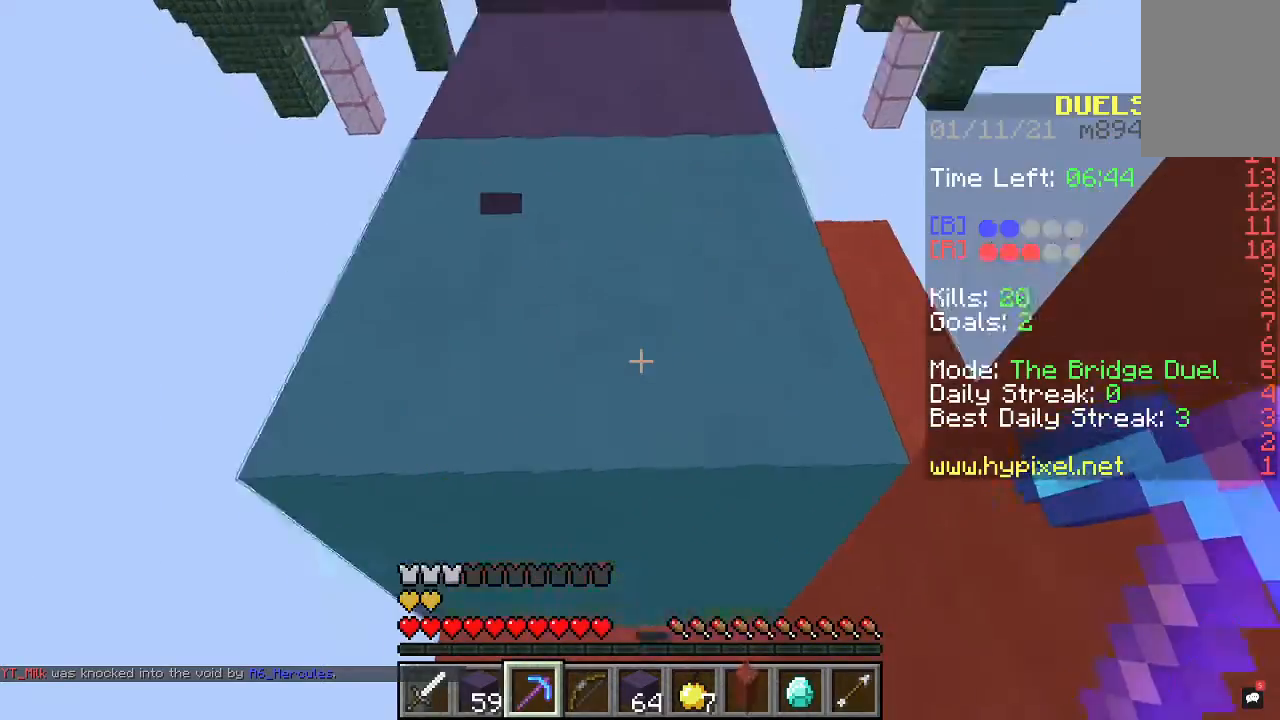
Gameplay with keyboard and mouse; each line is a JSON object with the keys and mouse buttons held at the frame after it. "events" lists presses ("down") and releases ("up") of "a", "d", "s", "space", "w", "mouse_left" and "mouse_right" between this image and that frame as [ms after this image, input, new state], when the widget could be followed in between. "mouse_left", "mouse_right" = the "left", "right" buttons of the "mouse" list. No other keys are recorded. Fast repeated clicks can show as one long hold. Mouse movement is not recorded.
{"keys": [], "mouse": [], "events": []}
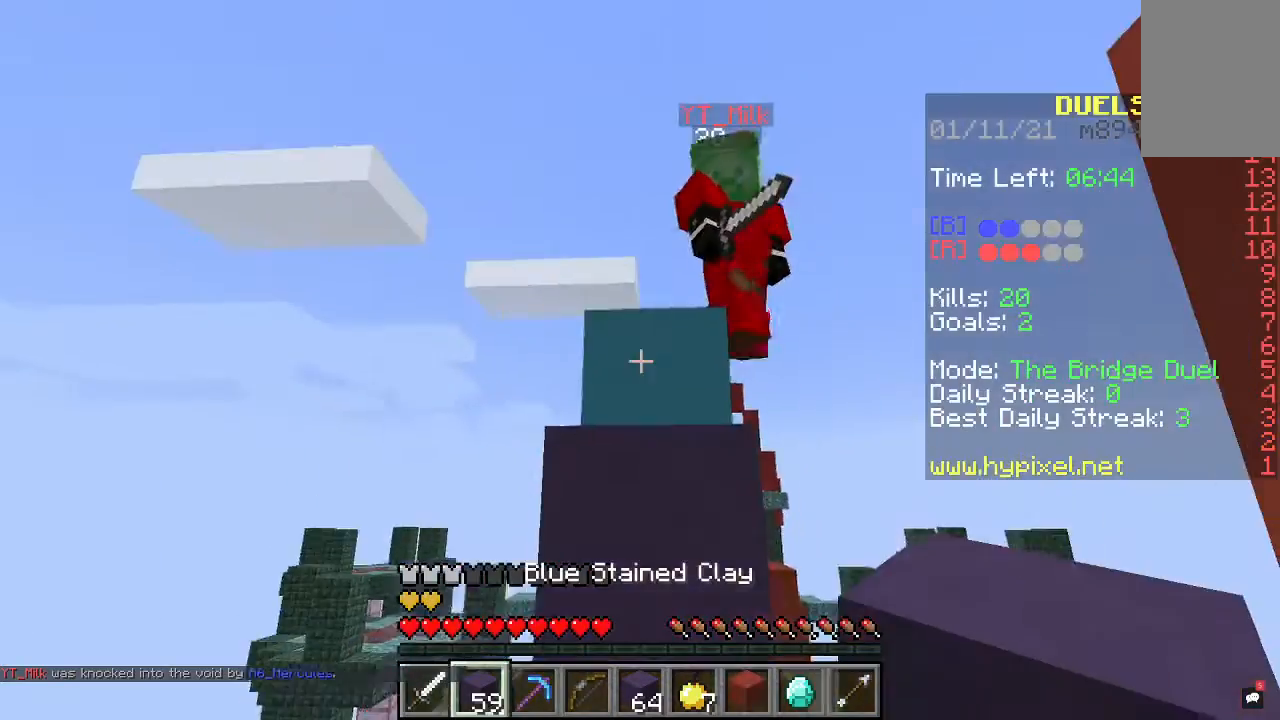
{"keys": [], "mouse": ["left"], "events": [[467, "mouse_left", "down"]]}
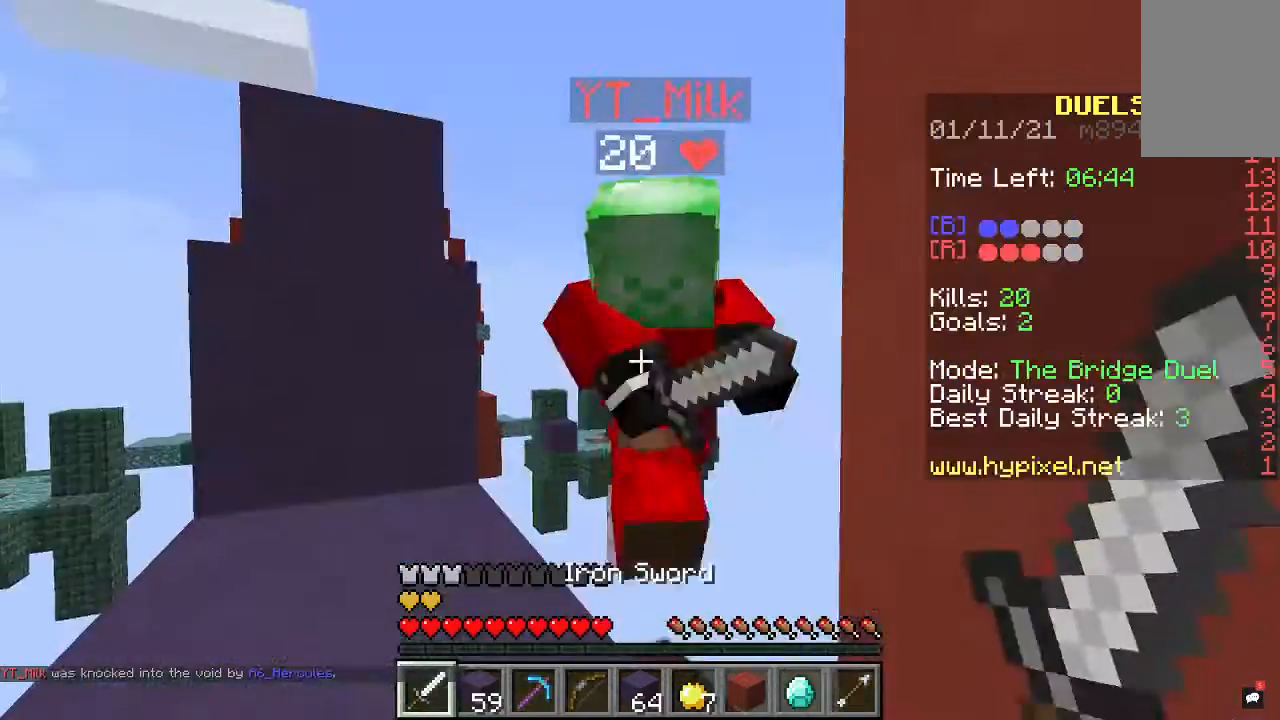
{"keys": ["w"], "mouse": ["left"], "events": [[367, "w", "down"]]}
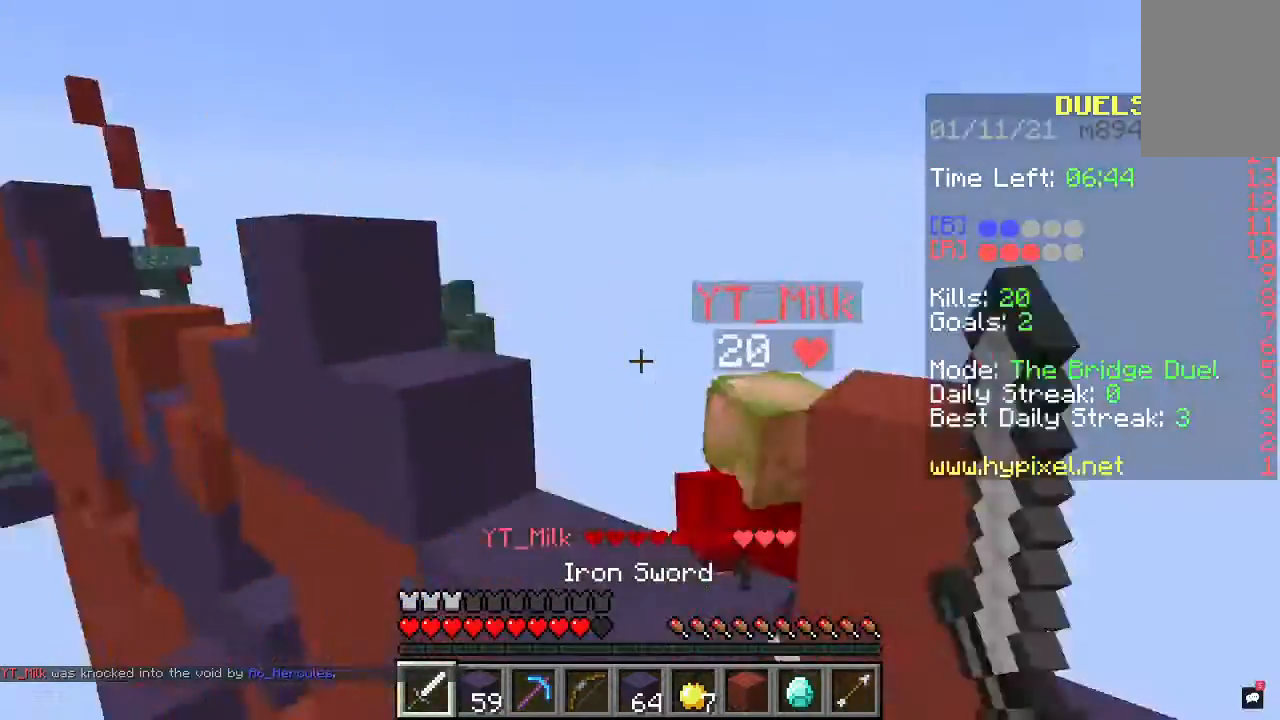
{"keys": ["w"], "mouse": ["left"], "events": [[200, "d", "down"], [467, "d", "up"]]}
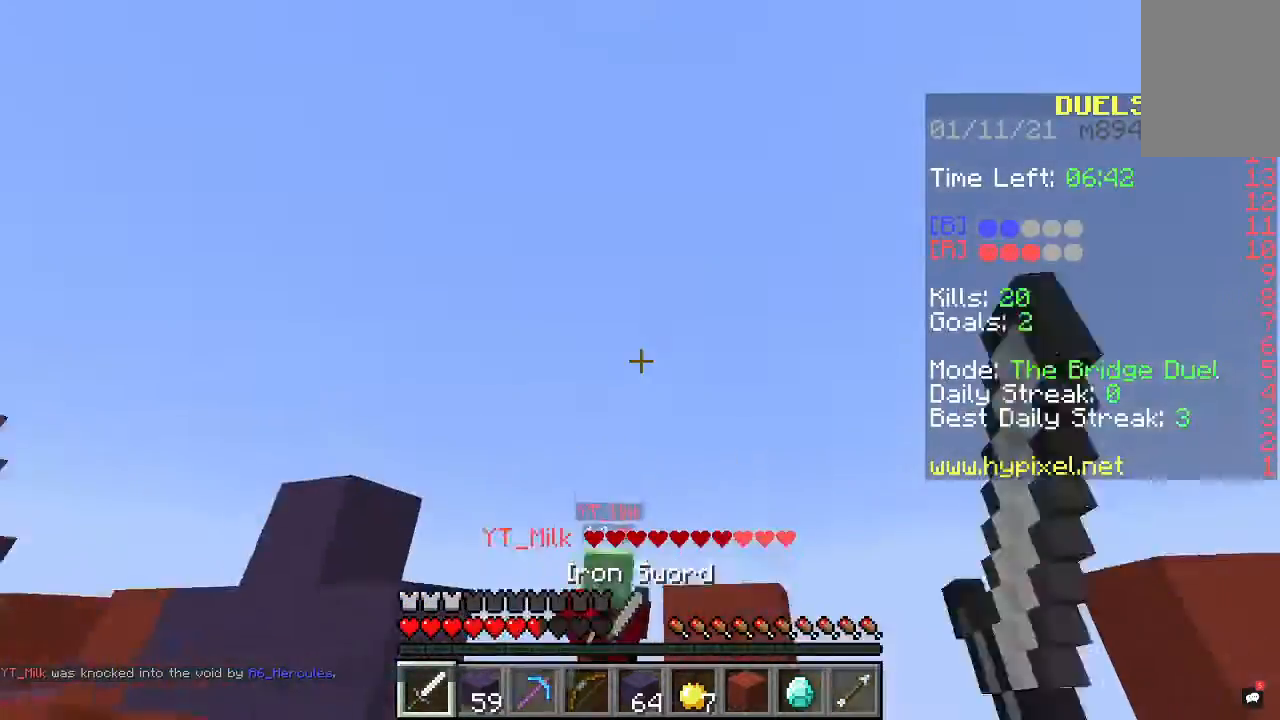
{"keys": ["w"], "mouse": [], "events": [[267, "mouse_left", "up"]]}
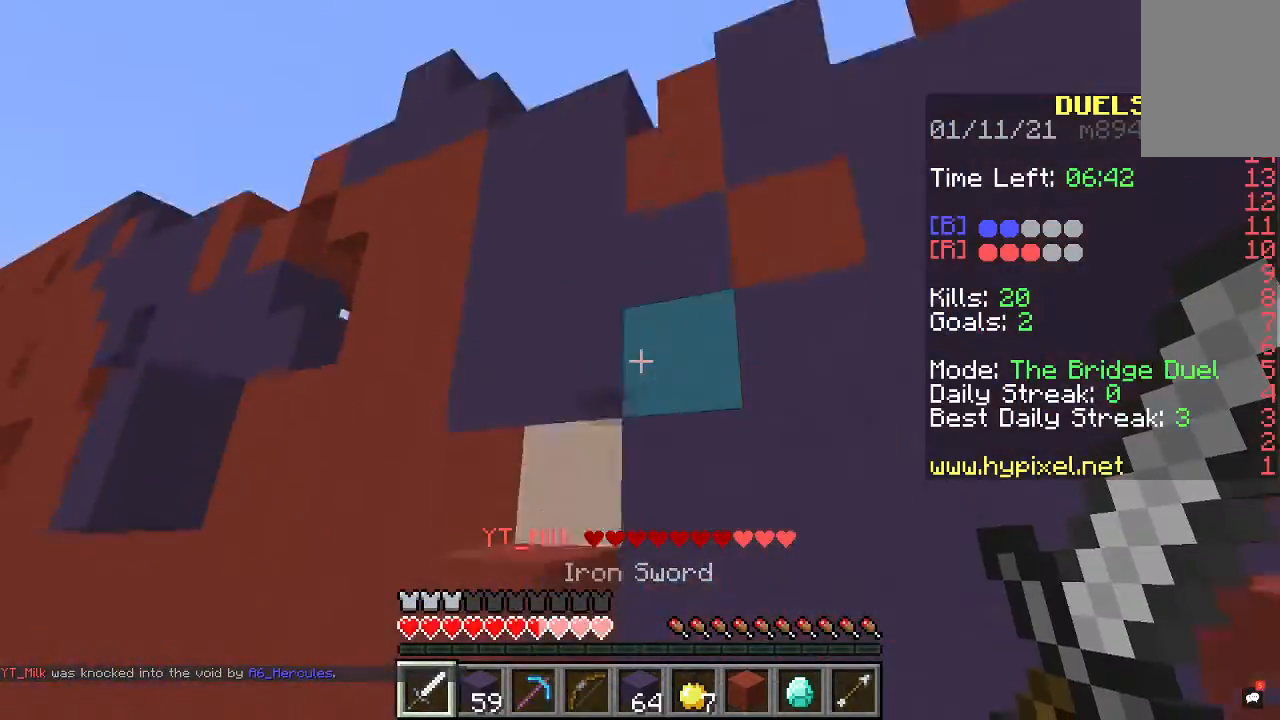
{"keys": ["w"], "mouse": [], "events": []}
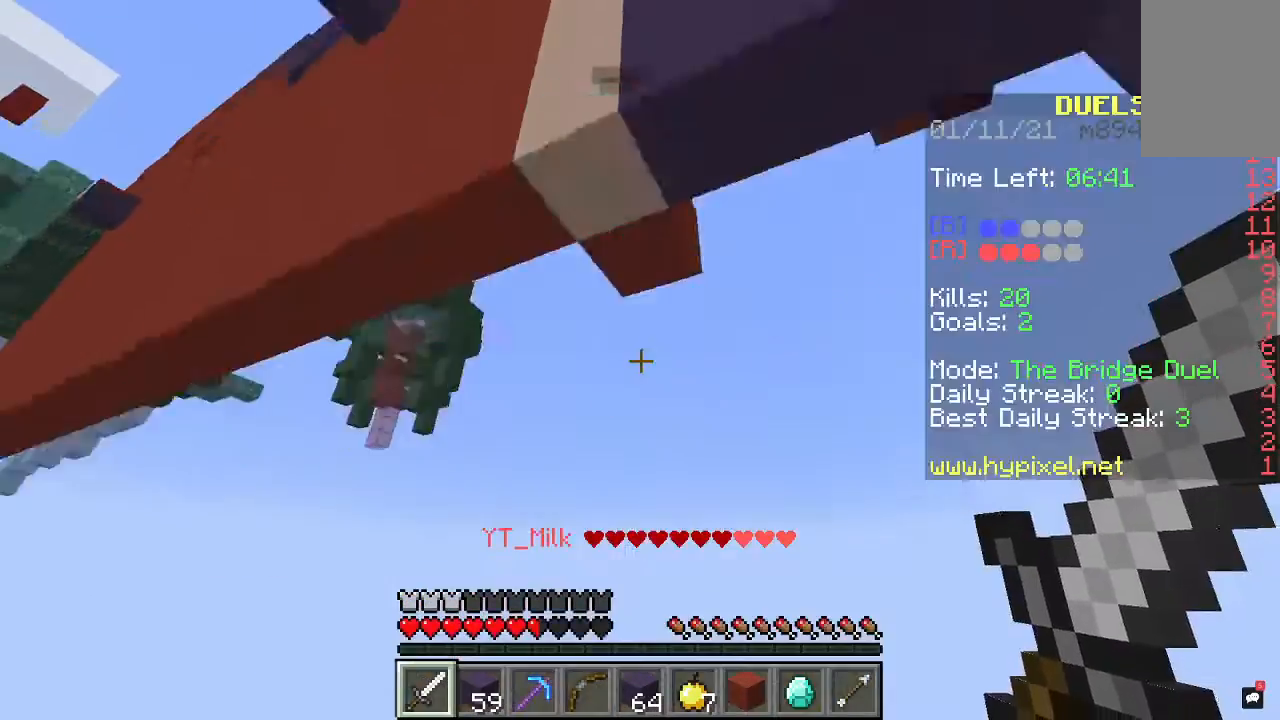
{"keys": ["w"], "mouse": [], "events": []}
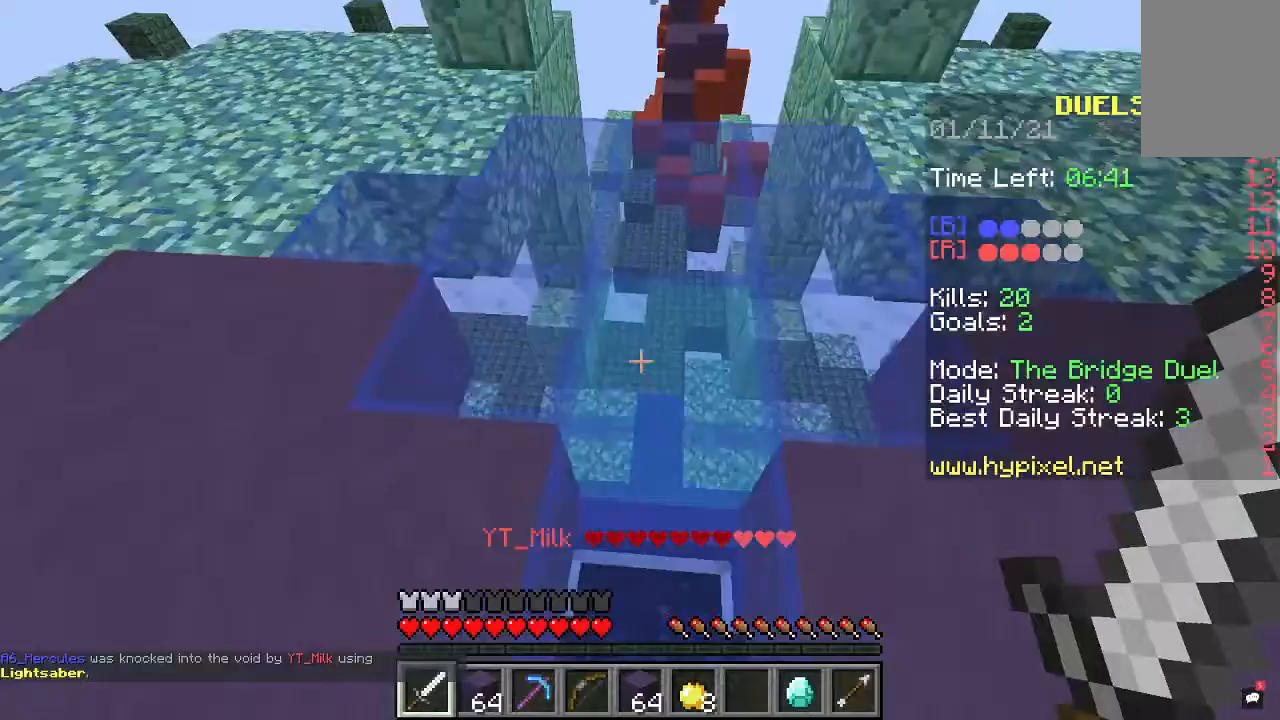
{"keys": ["space", "w"], "mouse": [], "events": [[33, "space", "down"]]}
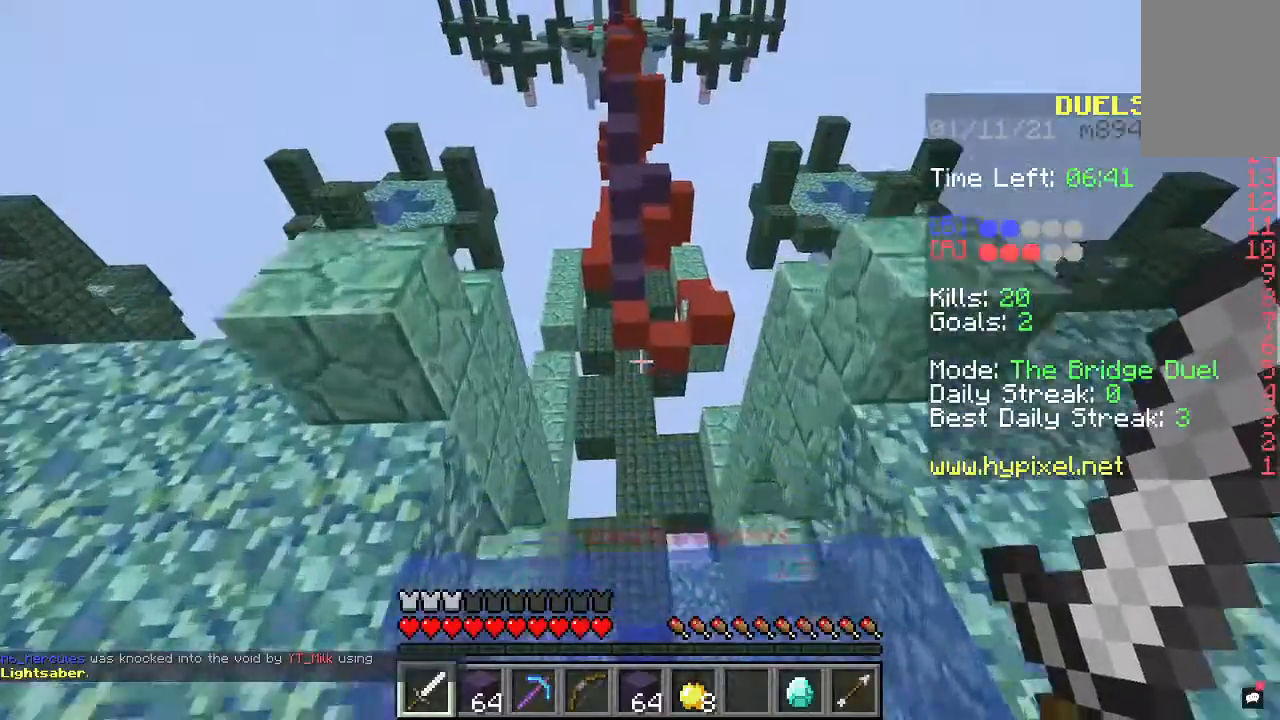
{"keys": ["a", "space", "w"], "mouse": [], "events": [[467, "a", "down"]]}
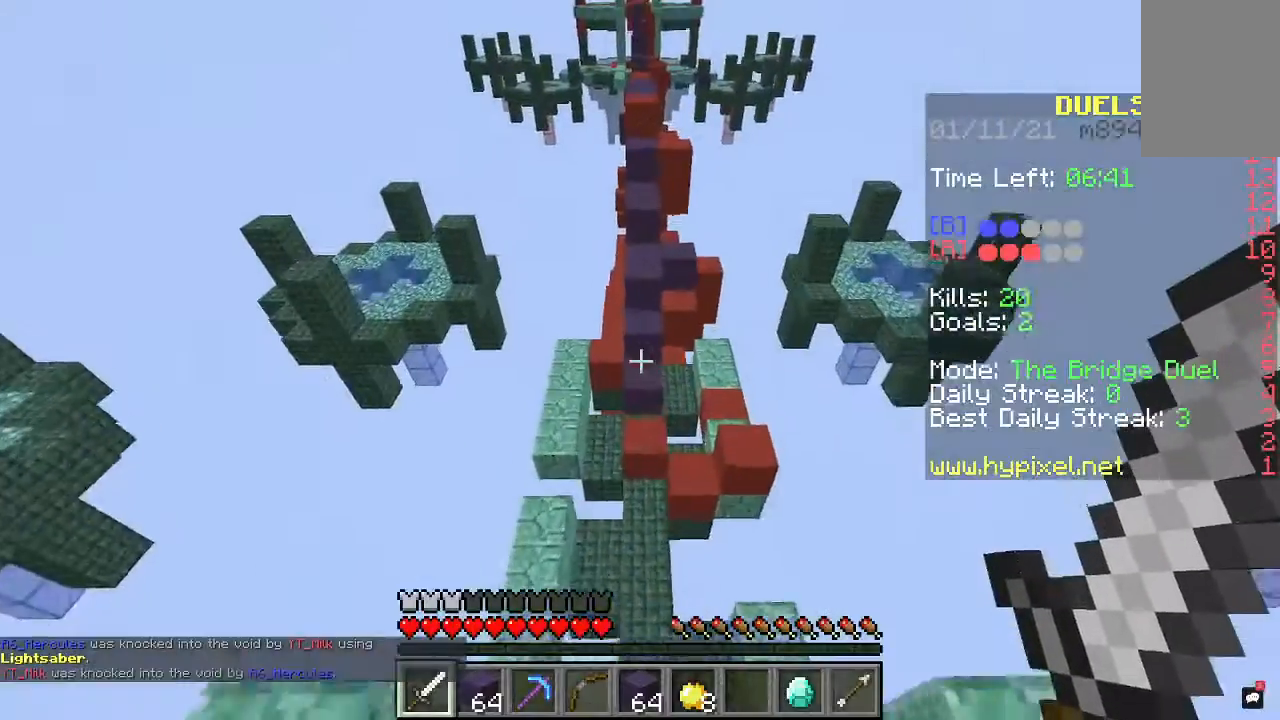
{"keys": ["d", "space", "w"], "mouse": [], "events": [[100, "a", "up"], [367, "d", "down"]]}
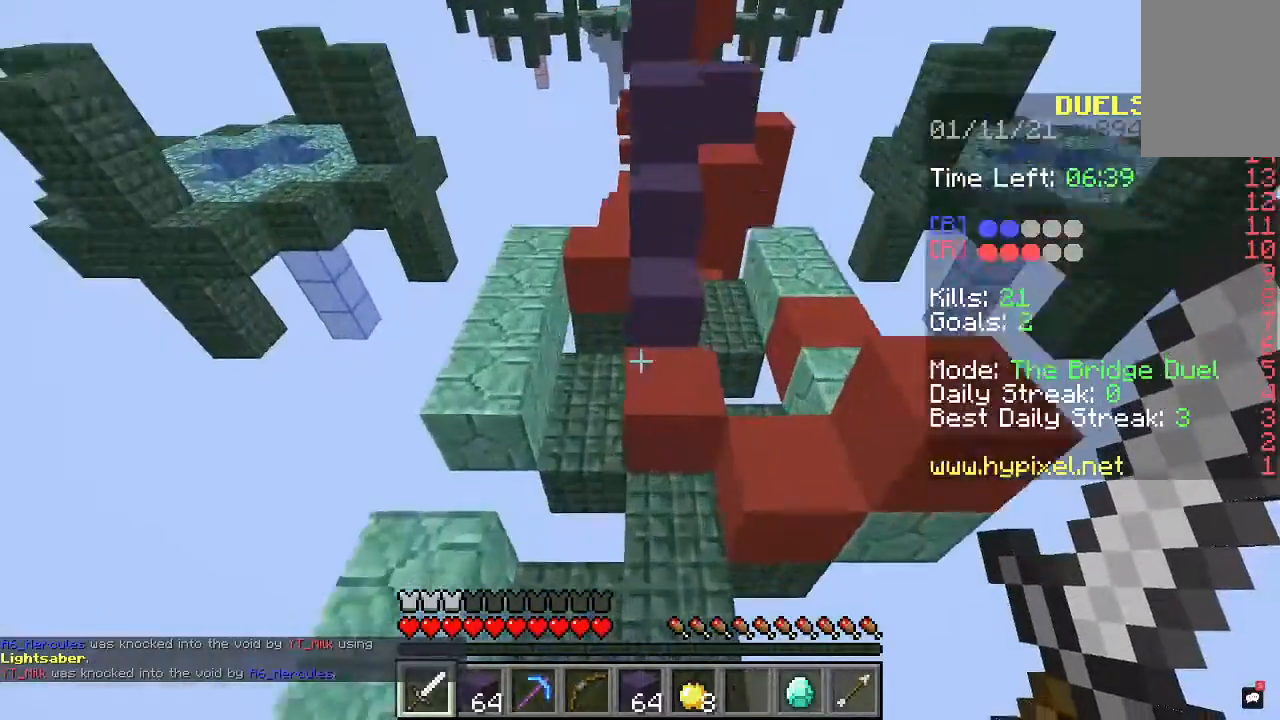
{"keys": ["space", "w"], "mouse": [], "events": [[67, "d", "up"]]}
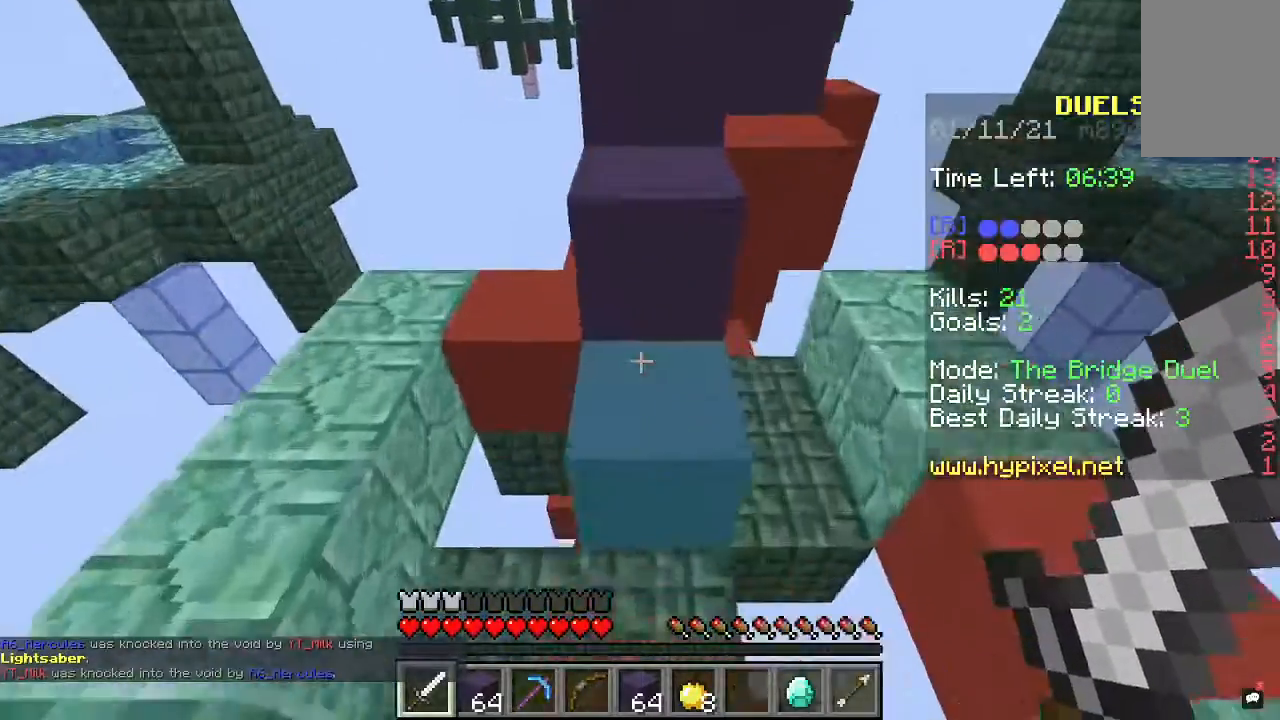
{"keys": ["space", "w"], "mouse": [], "events": []}
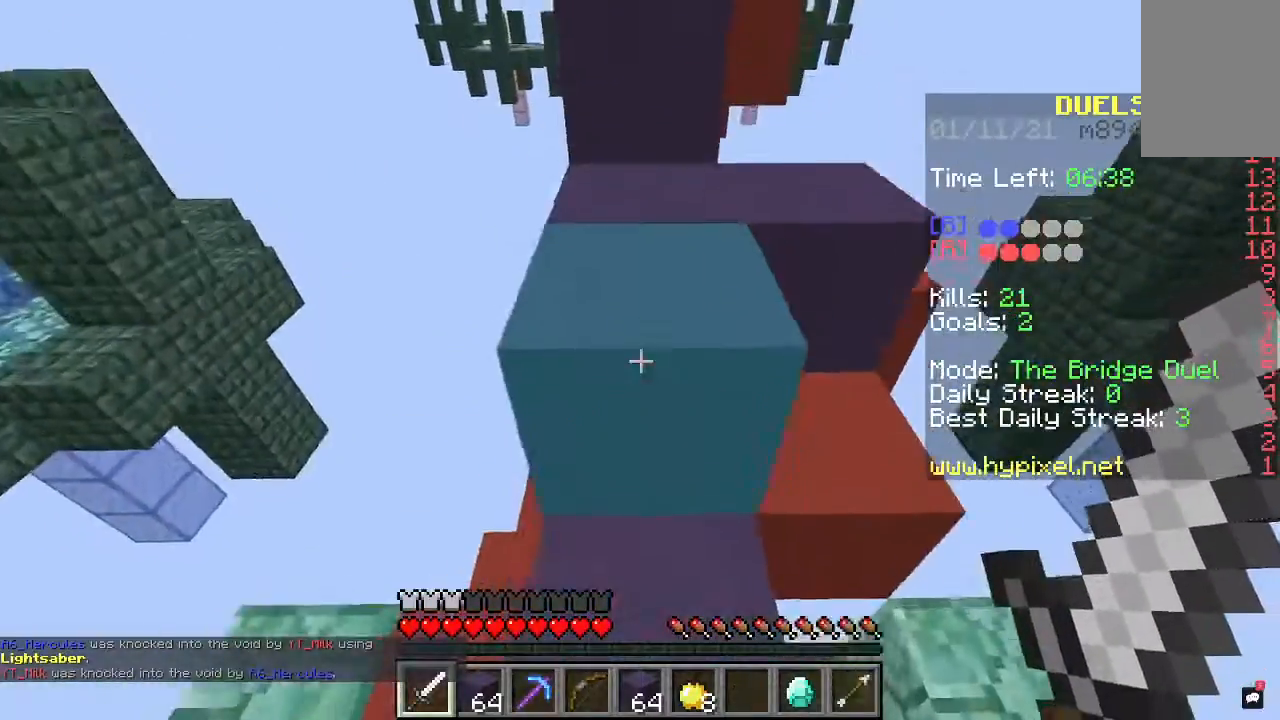
{"keys": ["space", "w"], "mouse": [], "events": []}
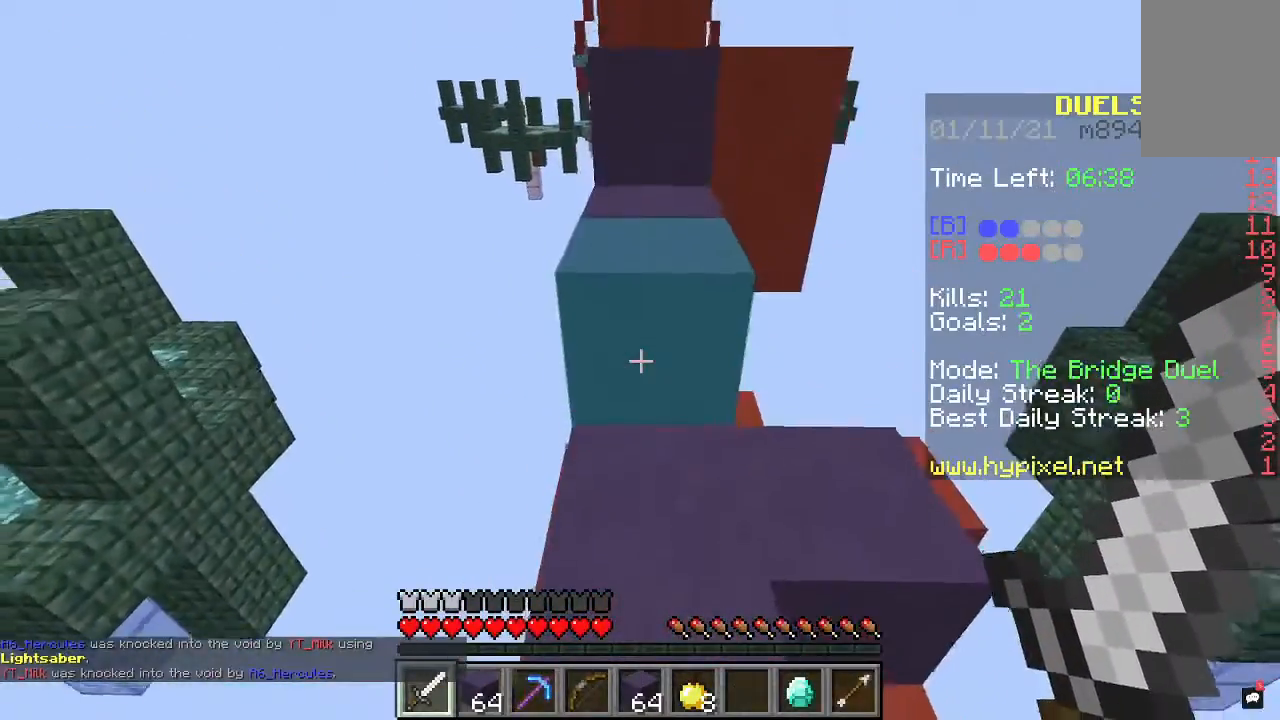
{"keys": ["space", "w"], "mouse": [], "events": []}
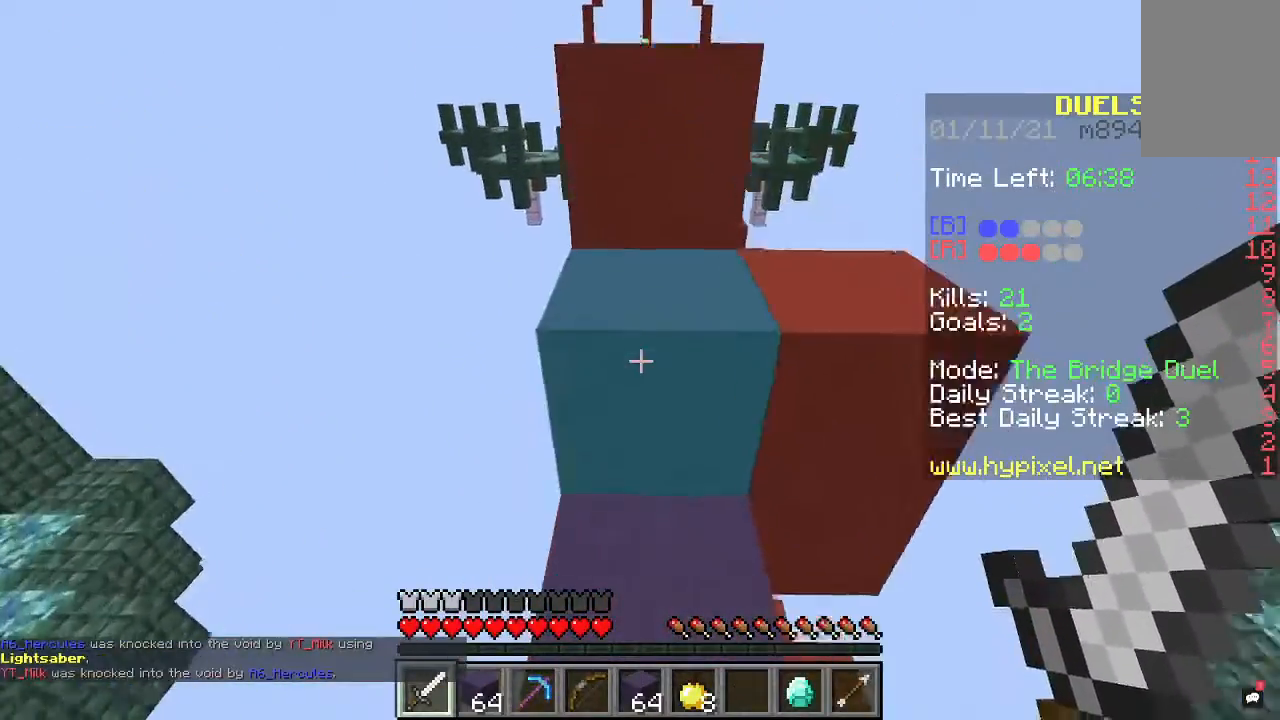
{"keys": ["space", "w"], "mouse": [], "events": []}
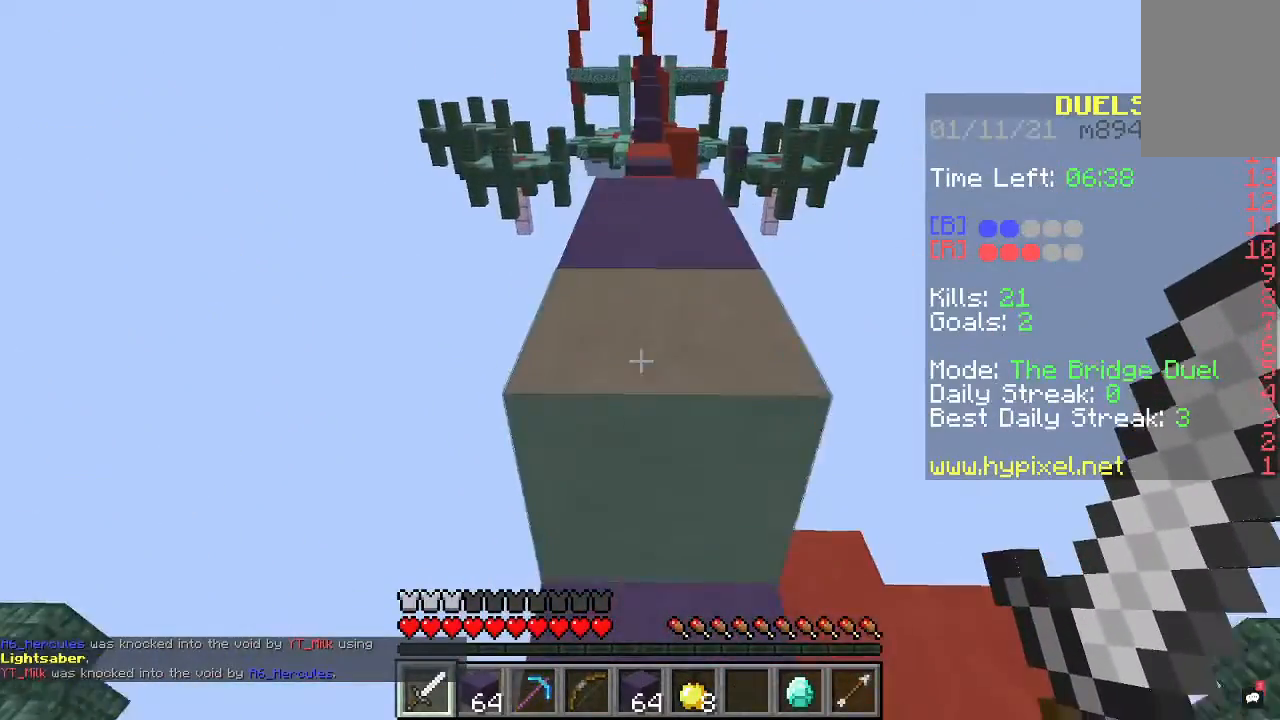
{"keys": ["space", "w"], "mouse": [], "events": []}
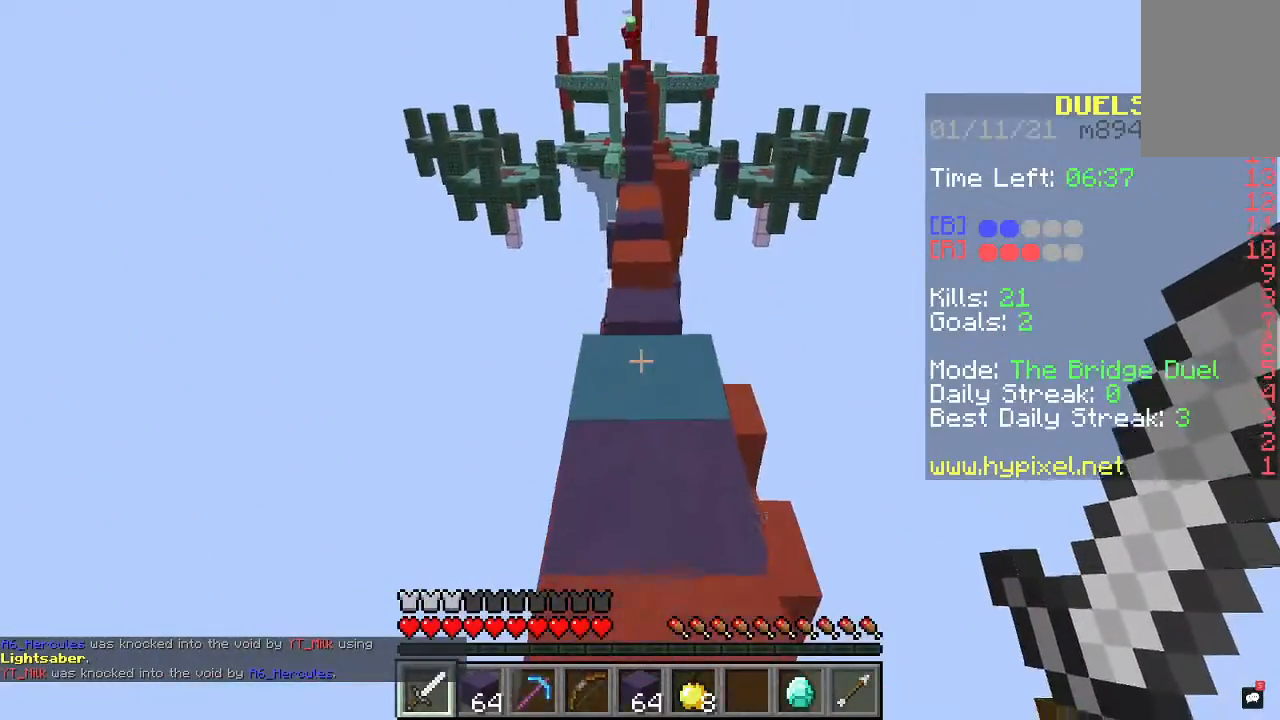
{"keys": ["space", "w"], "mouse": [], "events": []}
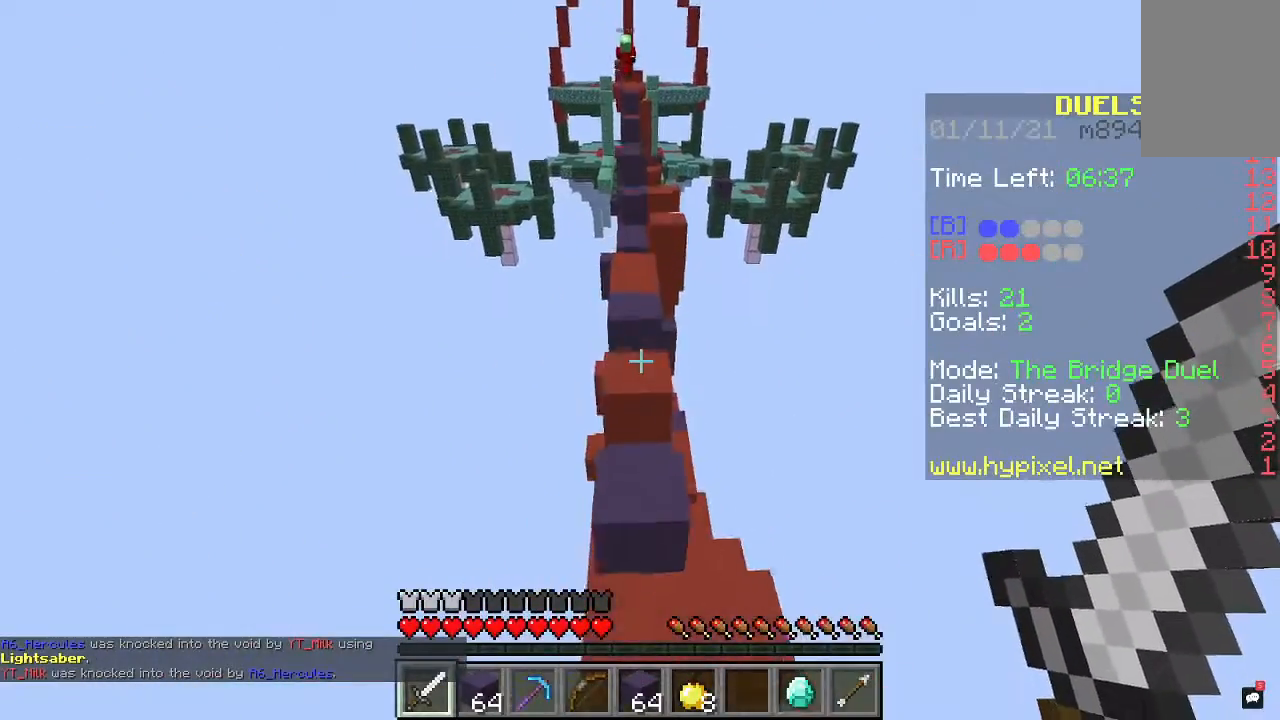
{"keys": ["space", "w"], "mouse": [], "events": []}
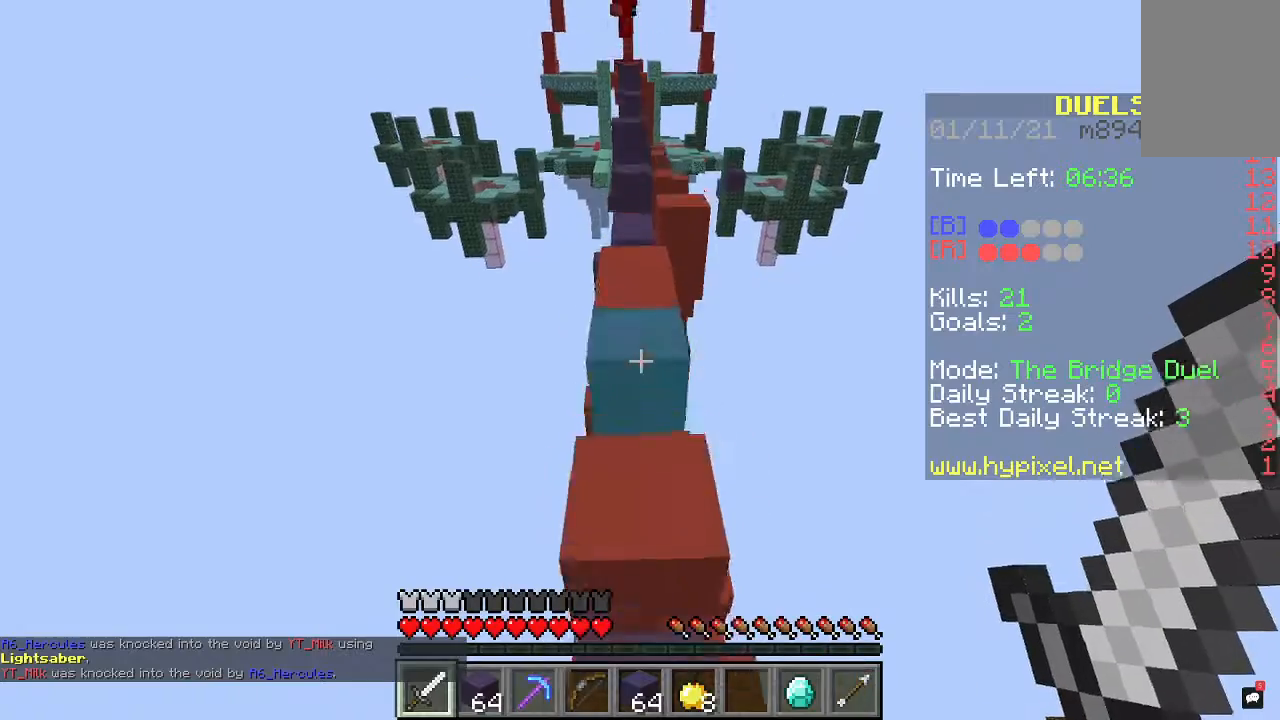
{"keys": ["space", "w"], "mouse": [], "events": []}
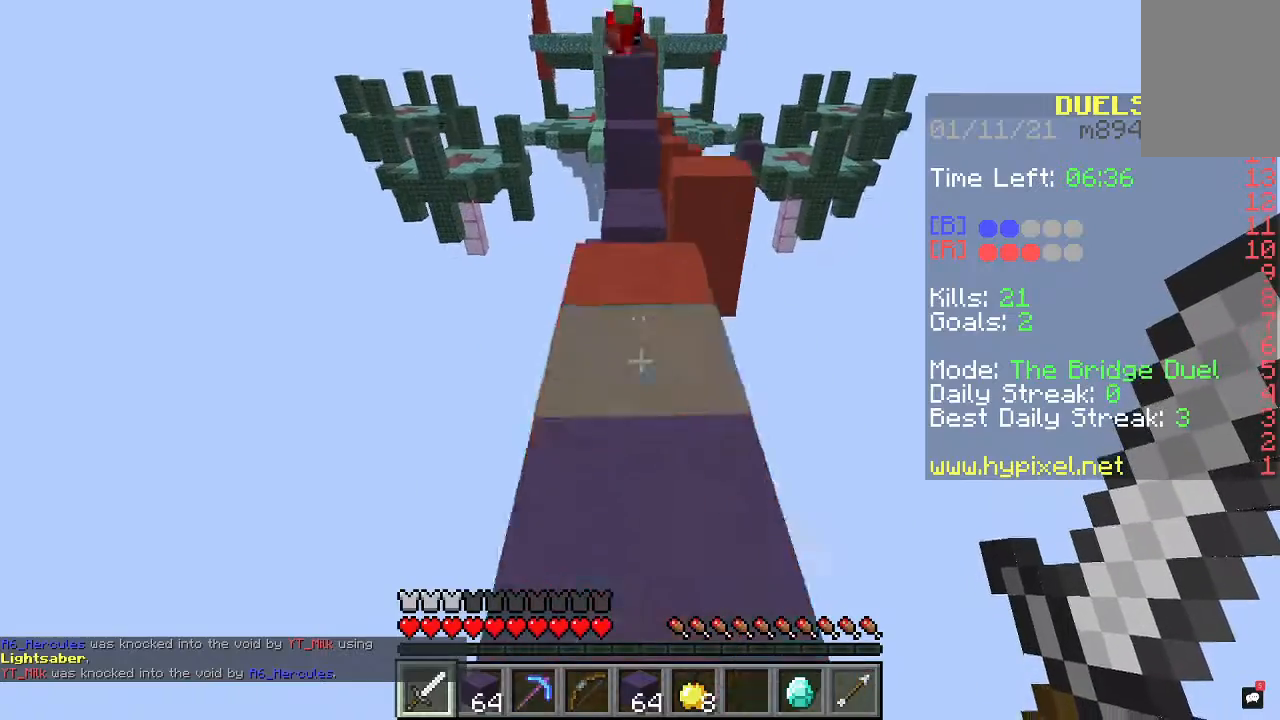
{"keys": ["space", "w"], "mouse": [], "events": []}
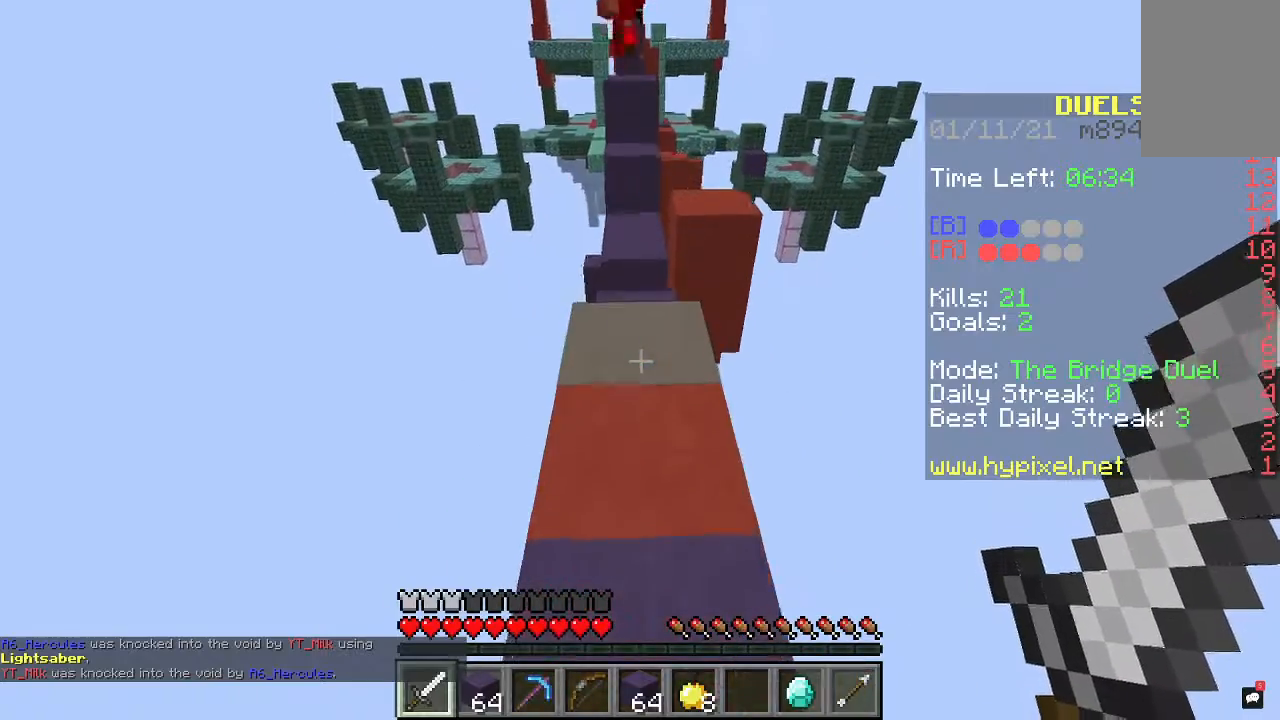
{"keys": ["w"], "mouse": [], "events": [[33, "space", "up"]]}
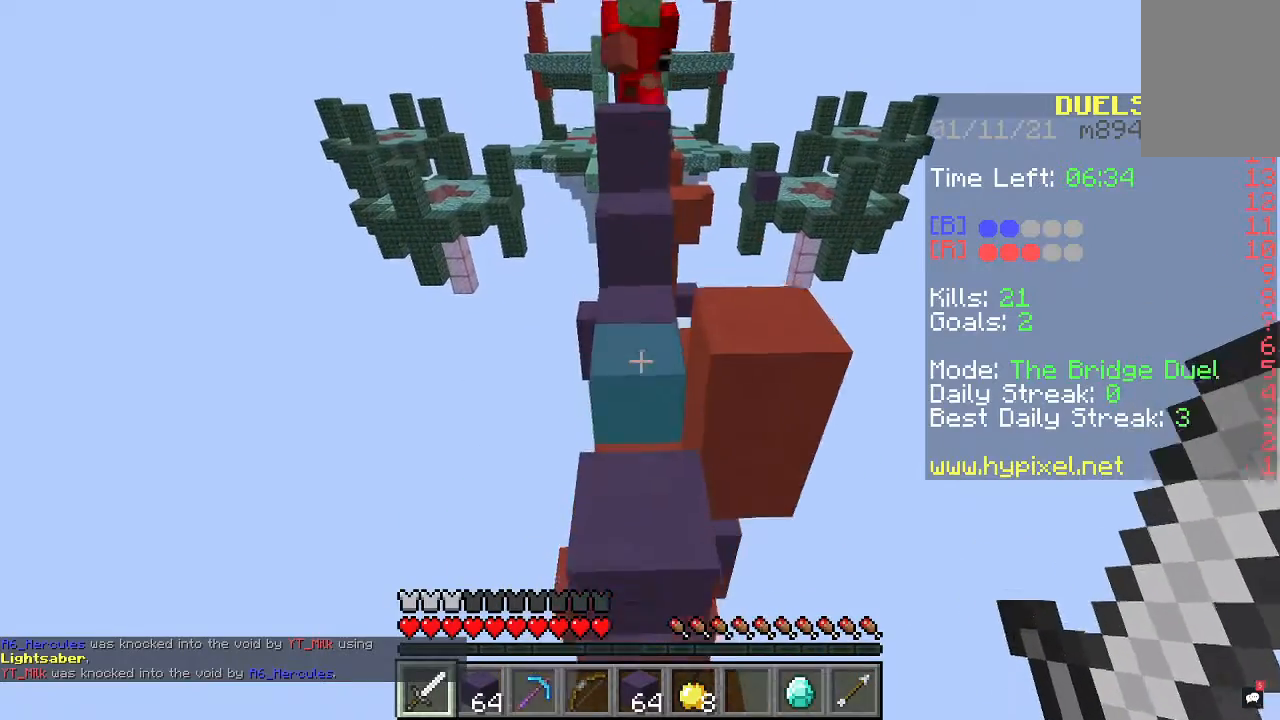
{"keys": ["w"], "mouse": [], "events": []}
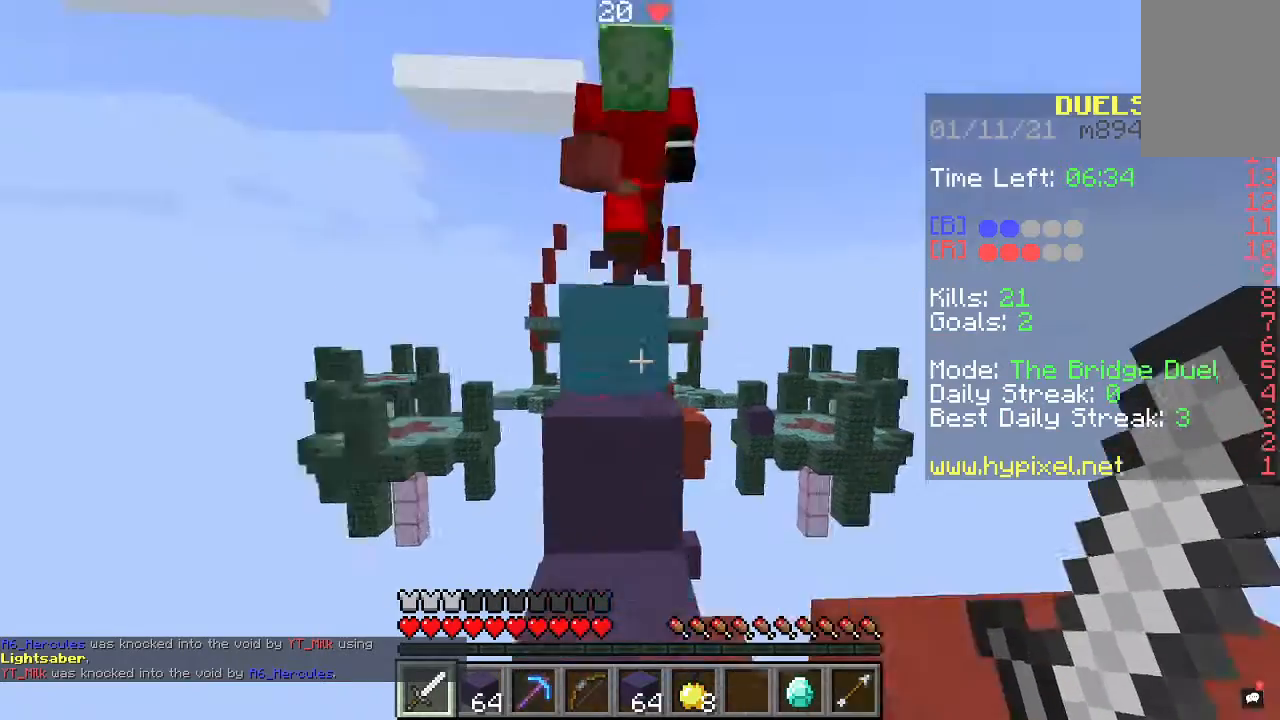
{"keys": [], "mouse": ["left"], "events": [[167, "mouse_left", "down"], [267, "s", "down"], [267, "w", "up"], [467, "s", "up"]]}
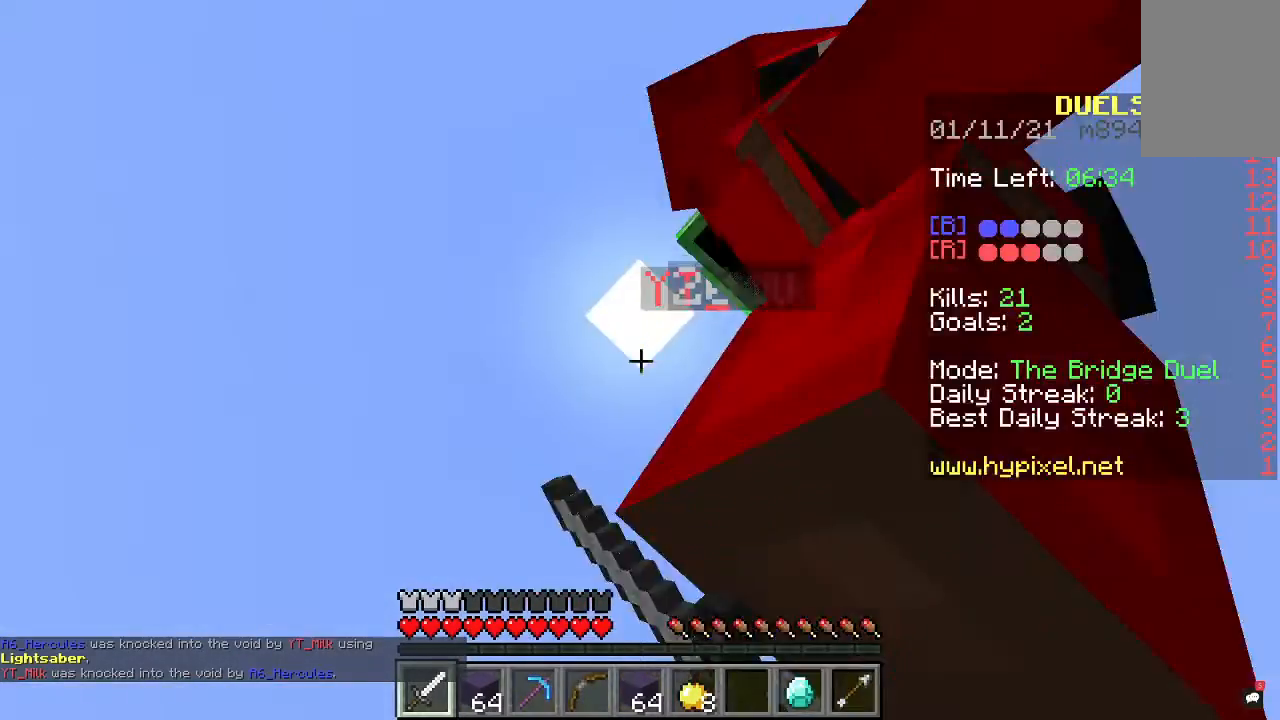
{"keys": ["w"], "mouse": ["left"], "events": [[200, "d", "down"], [400, "d", "up"], [433, "w", "down"]]}
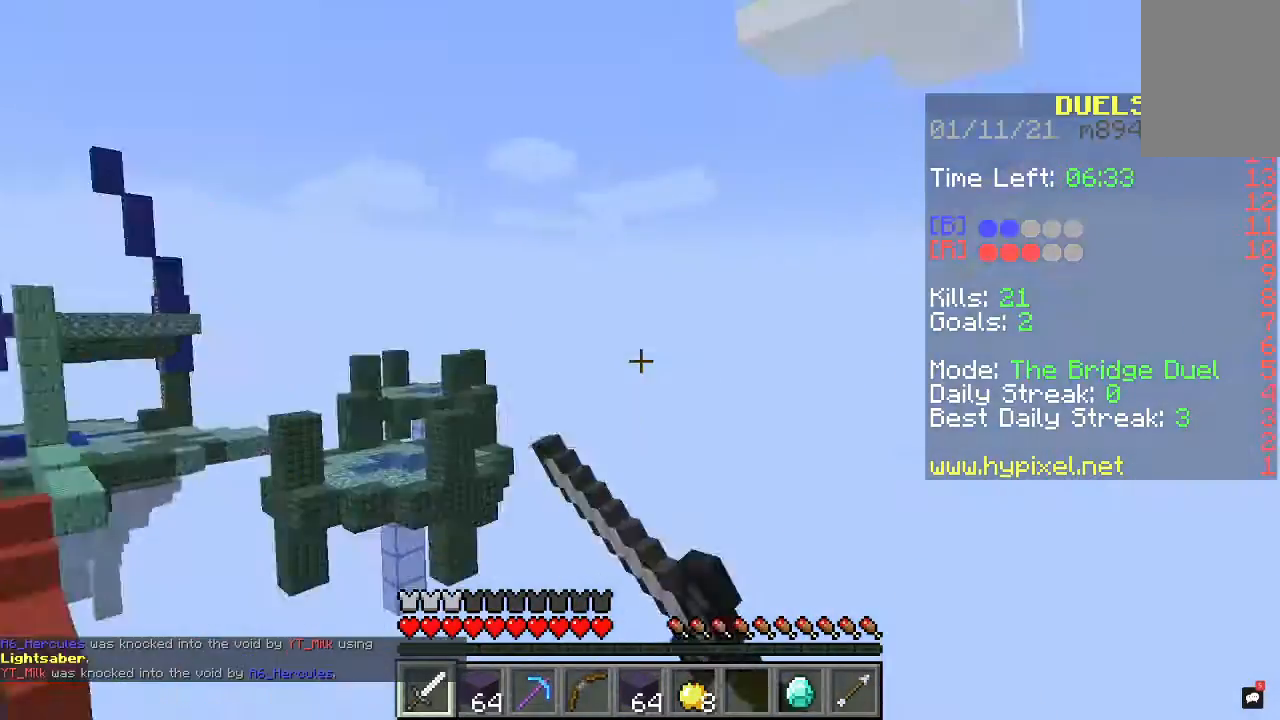
{"keys": ["a", "space", "w"], "mouse": ["left"], "events": [[67, "d", "down"], [233, "d", "up"], [267, "a", "down"], [467, "space", "down"]]}
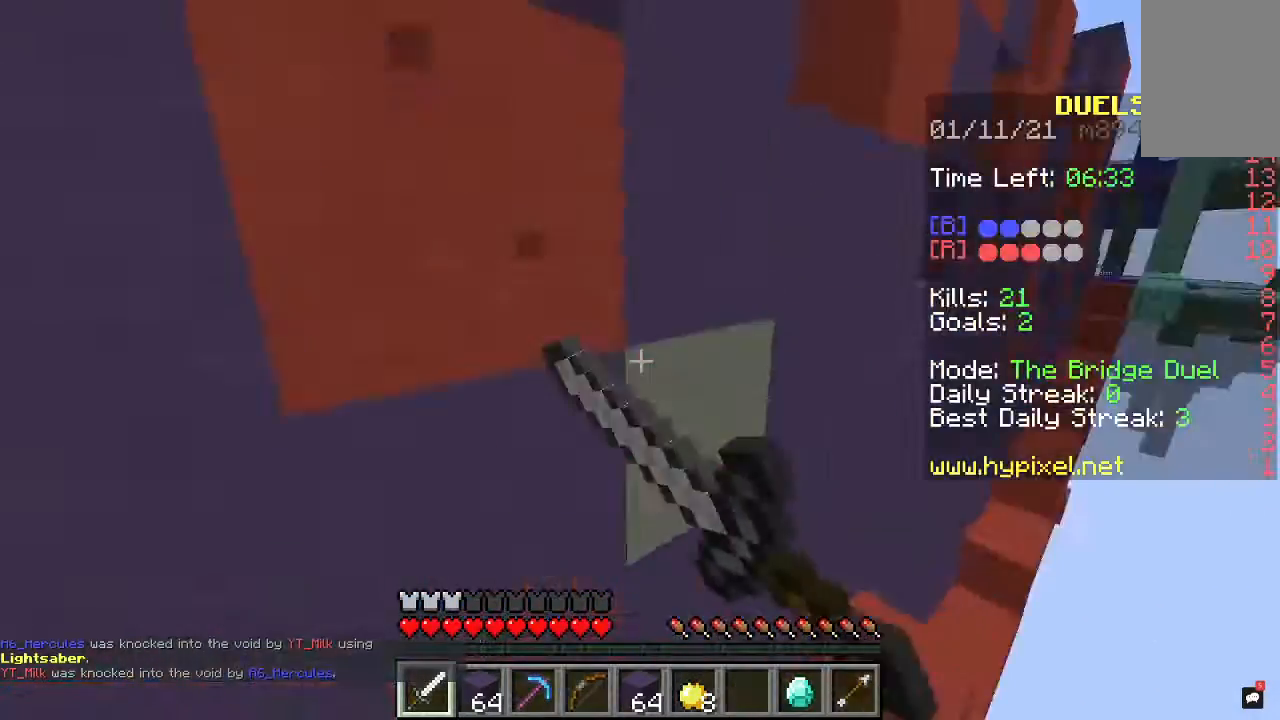
{"keys": ["d", "space", "w"], "mouse": [], "events": [[33, "a", "up"], [167, "d", "down"], [233, "mouse_left", "up"]]}
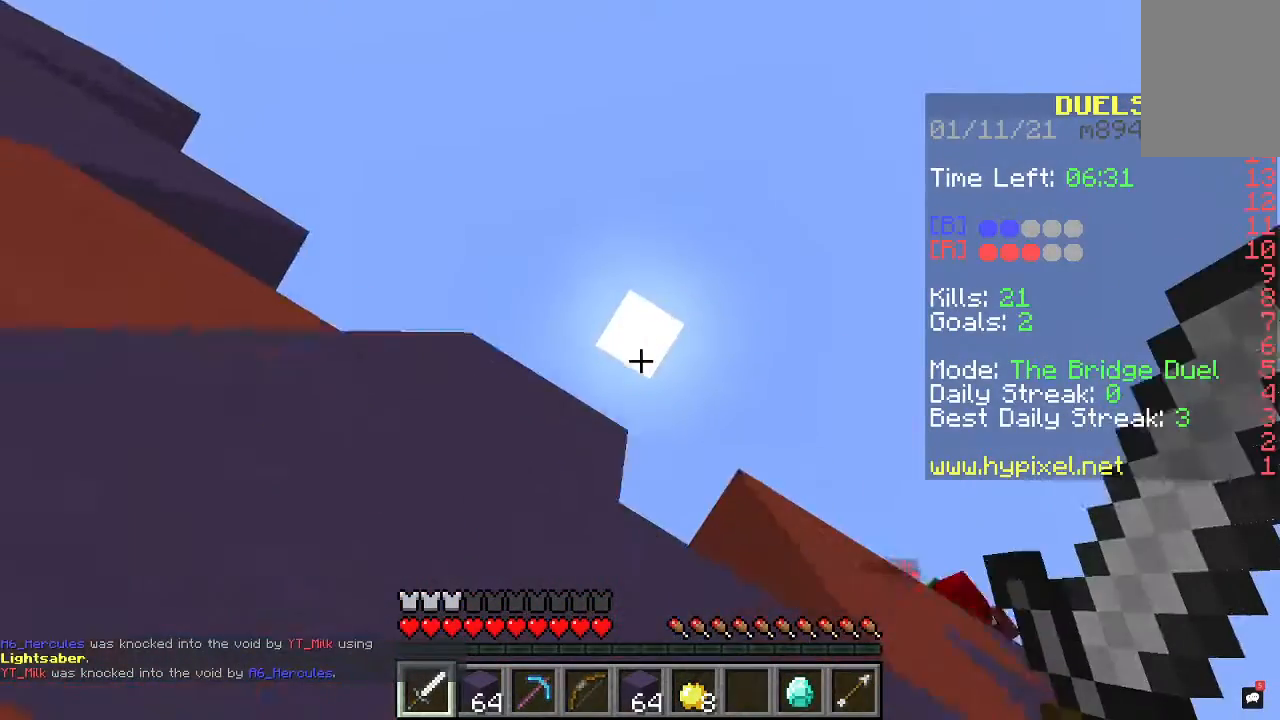
{"keys": ["d", "space", "w"], "mouse": [], "events": []}
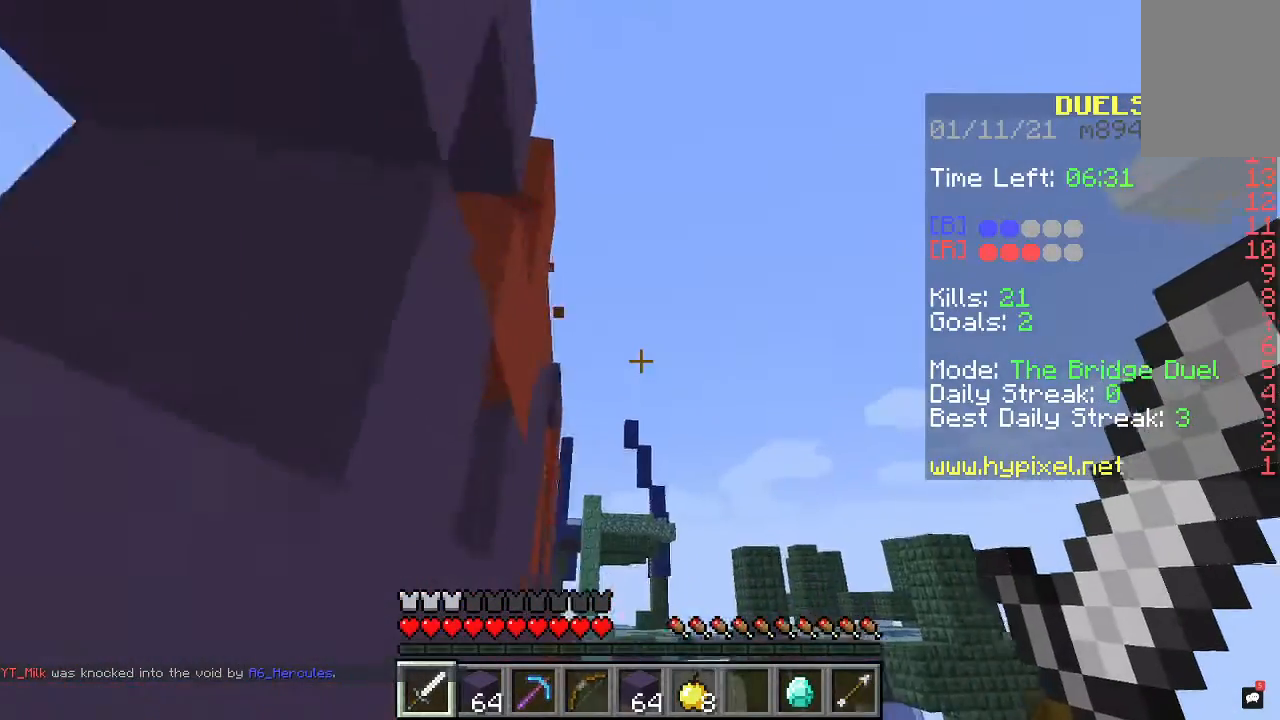
{"keys": ["space", "w"], "mouse": [], "events": [[500, "d", "up"]]}
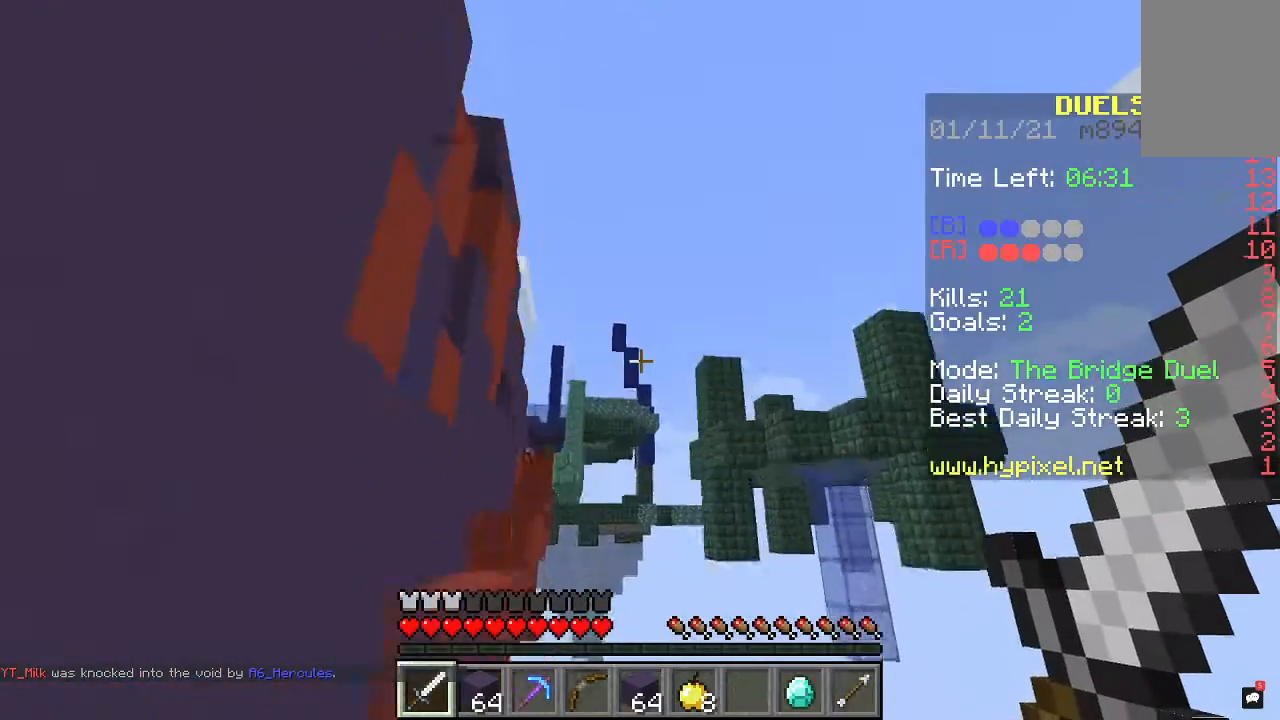
{"keys": ["space", "w"], "mouse": [], "events": []}